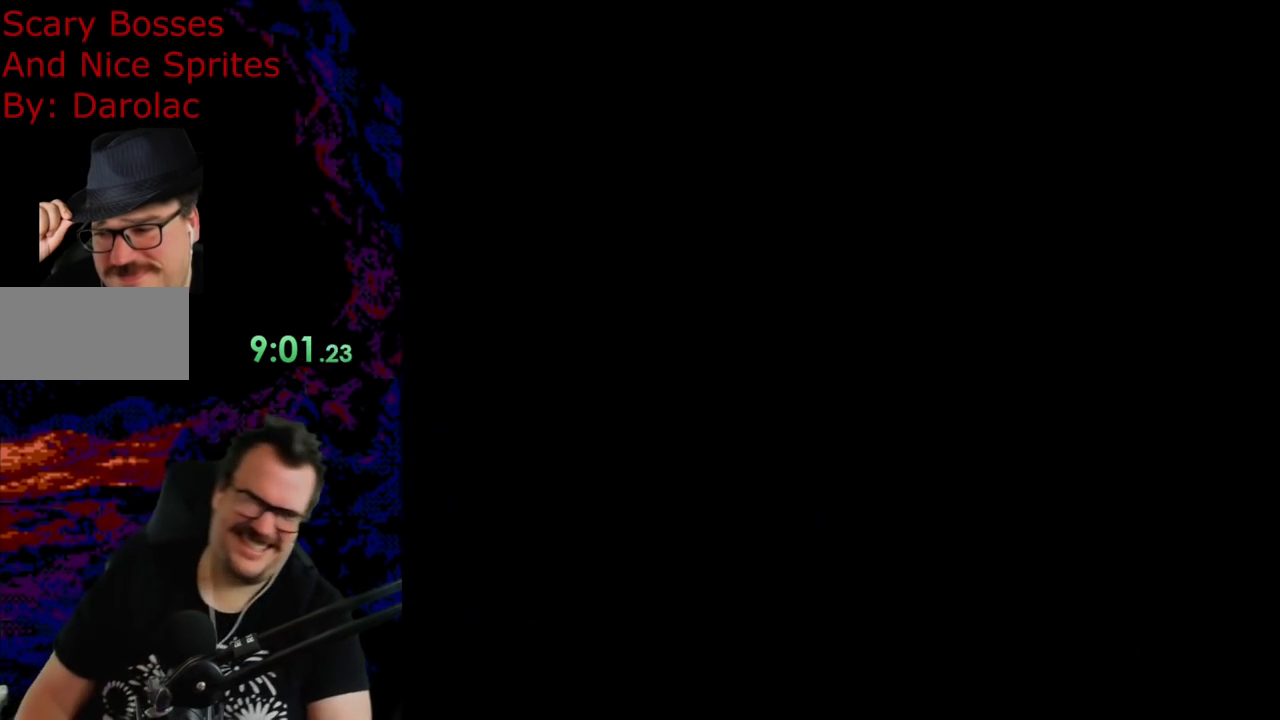
Gameplay with a controller (Nintendo layout); each line is a JSON object with the inputs held at the frame after it. "events" lists button and stick changes between this image and that frame as [ms after this image, input, new state], when the widget could be followed in between. Not read: L3 R3.
{"buttons": [], "events": []}
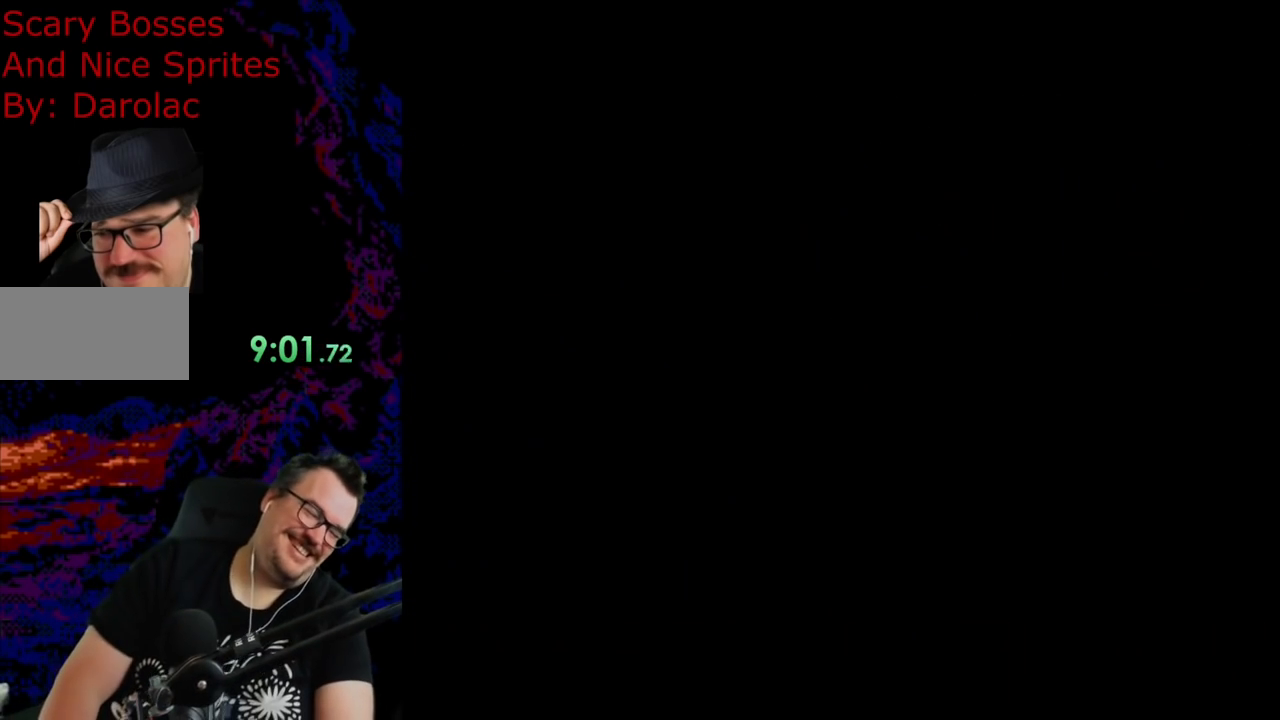
{"buttons": [], "events": []}
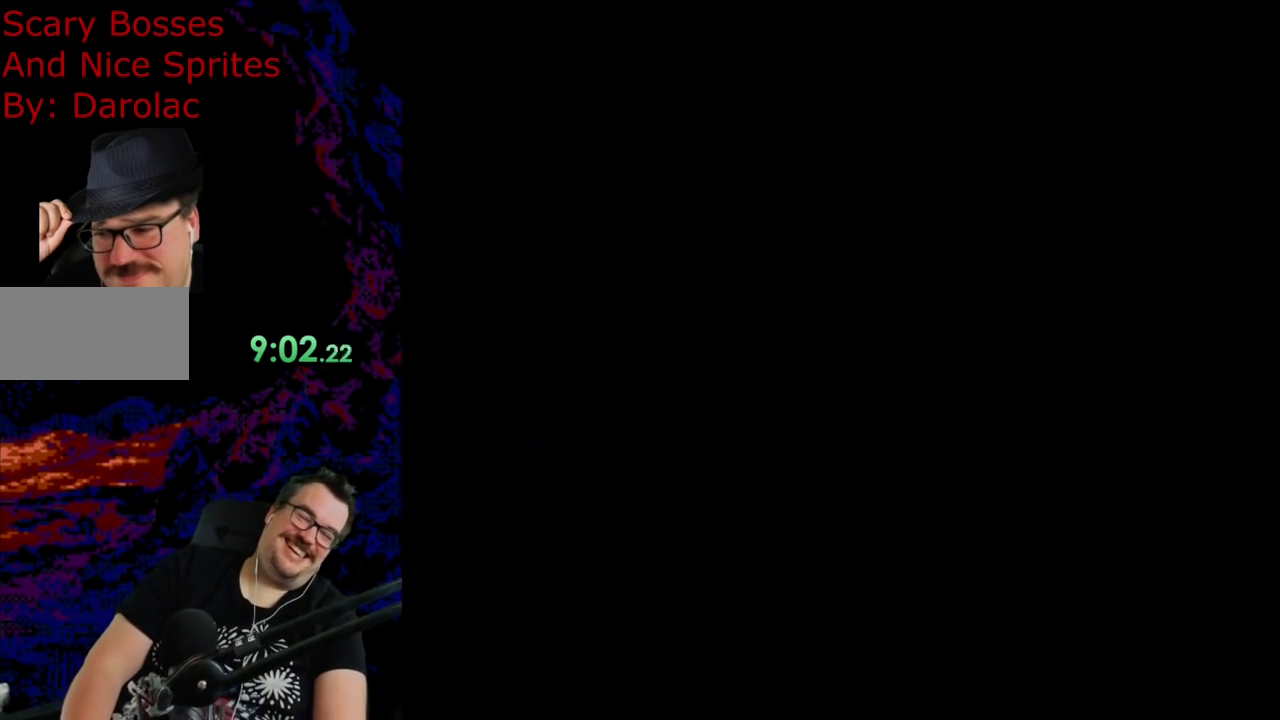
{"buttons": ["Y"], "events": [[483, "Y", "down"]]}
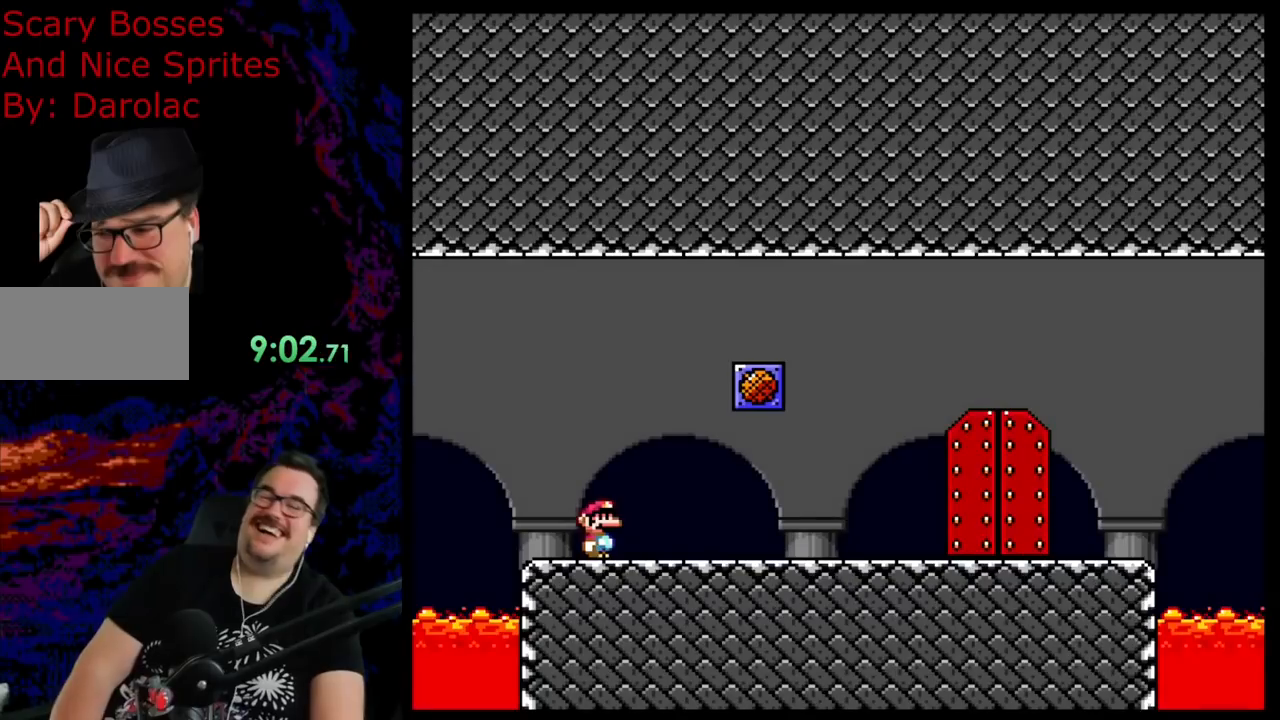
{"buttons": ["Y", "DPAD_RIGHT"], "events": [[450, "DPAD_RIGHT", "down"]]}
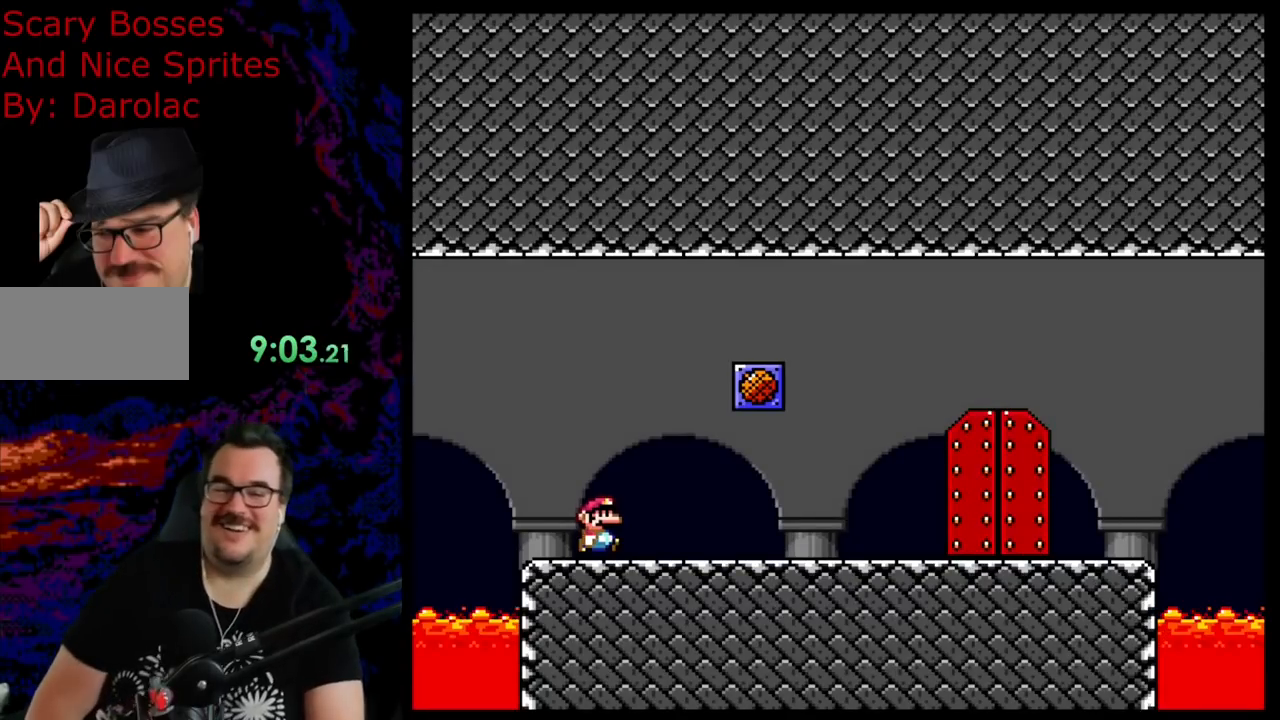
{"buttons": ["B", "Y", "DPAD_LEFT"], "events": [[383, "B", "down"], [400, "DPAD_RIGHT", "up"], [433, "DPAD_LEFT", "down"]]}
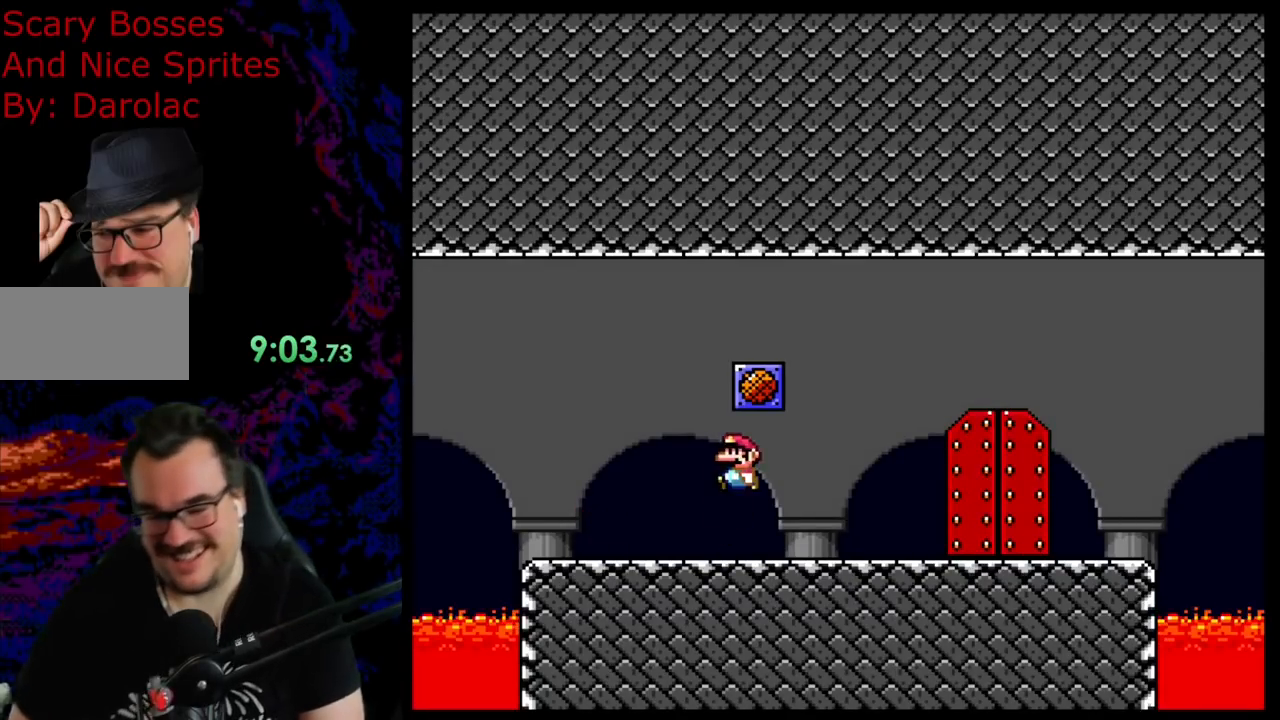
{"buttons": [], "events": [[50, "B", "up"], [50, "DPAD_LEFT", "up"], [183, "Y", "up"]]}
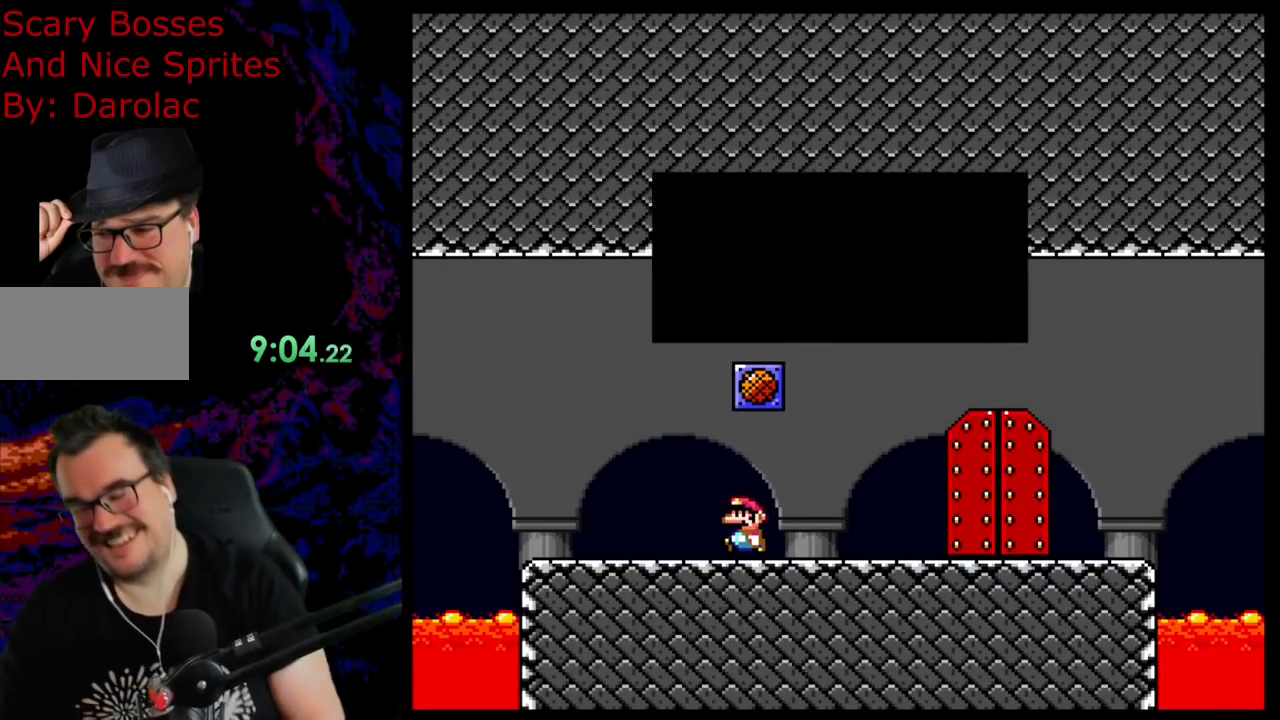
{"buttons": [], "events": []}
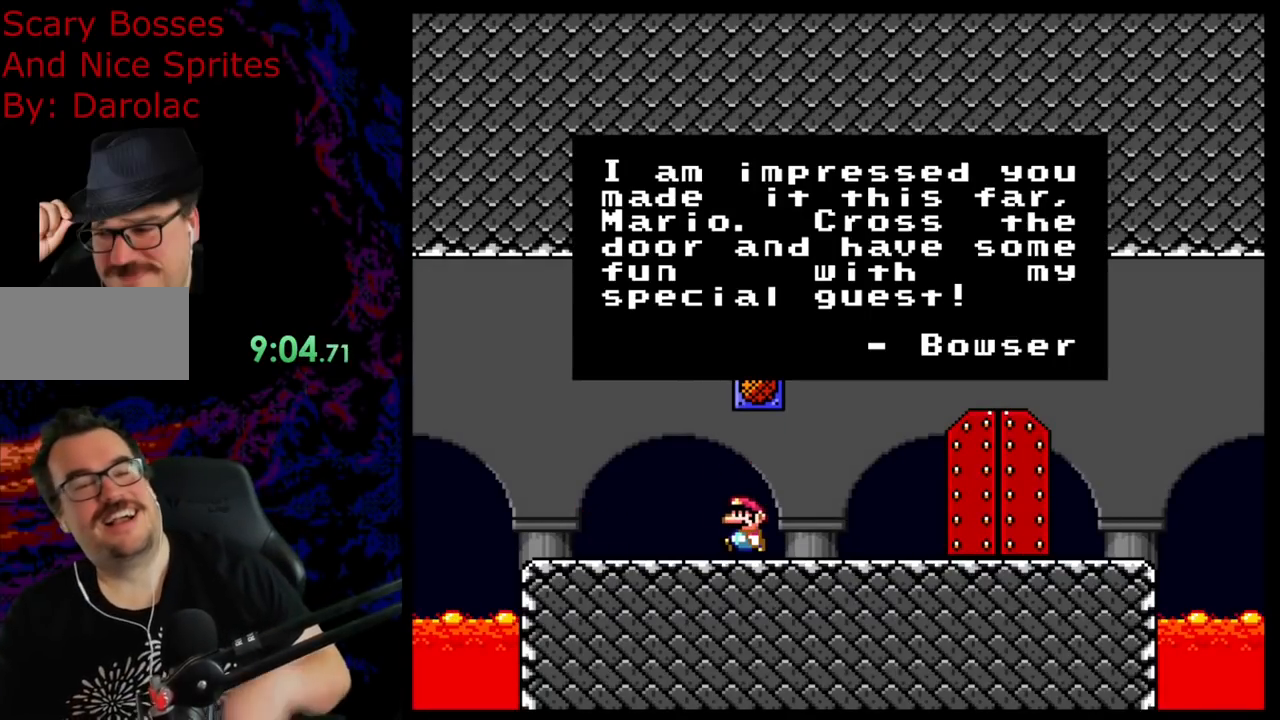
{"buttons": [], "events": []}
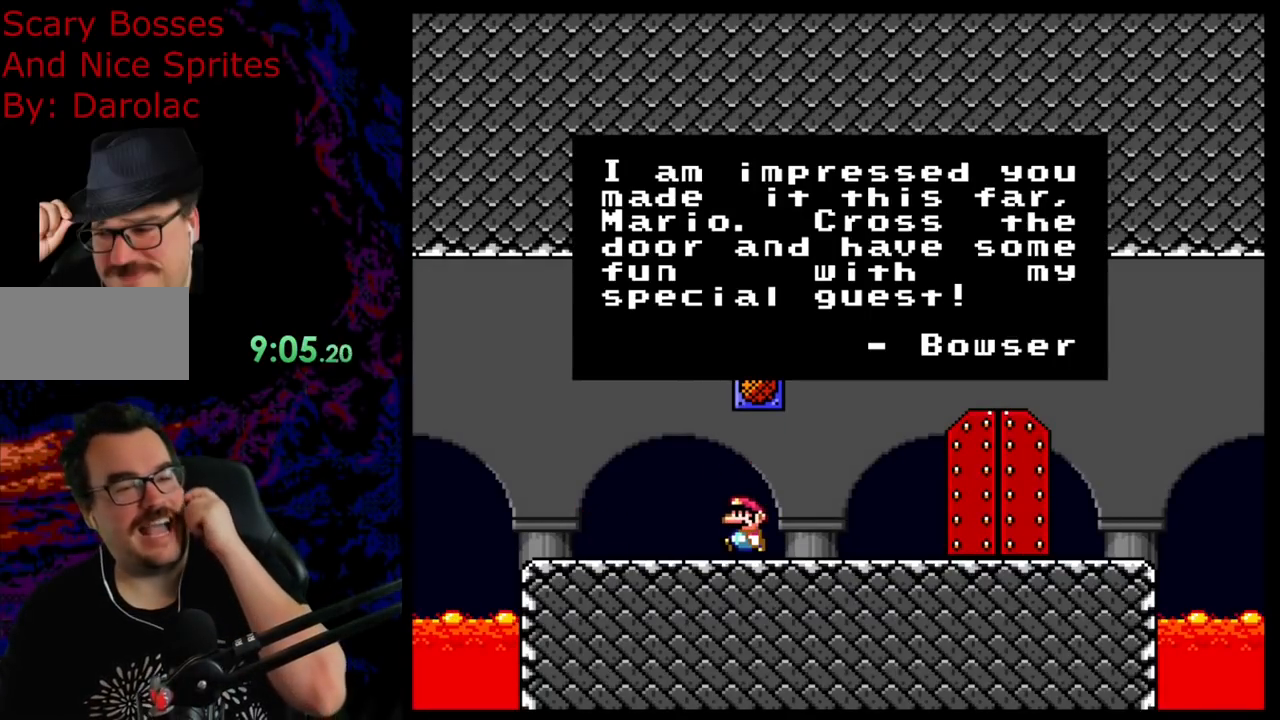
{"buttons": [], "events": []}
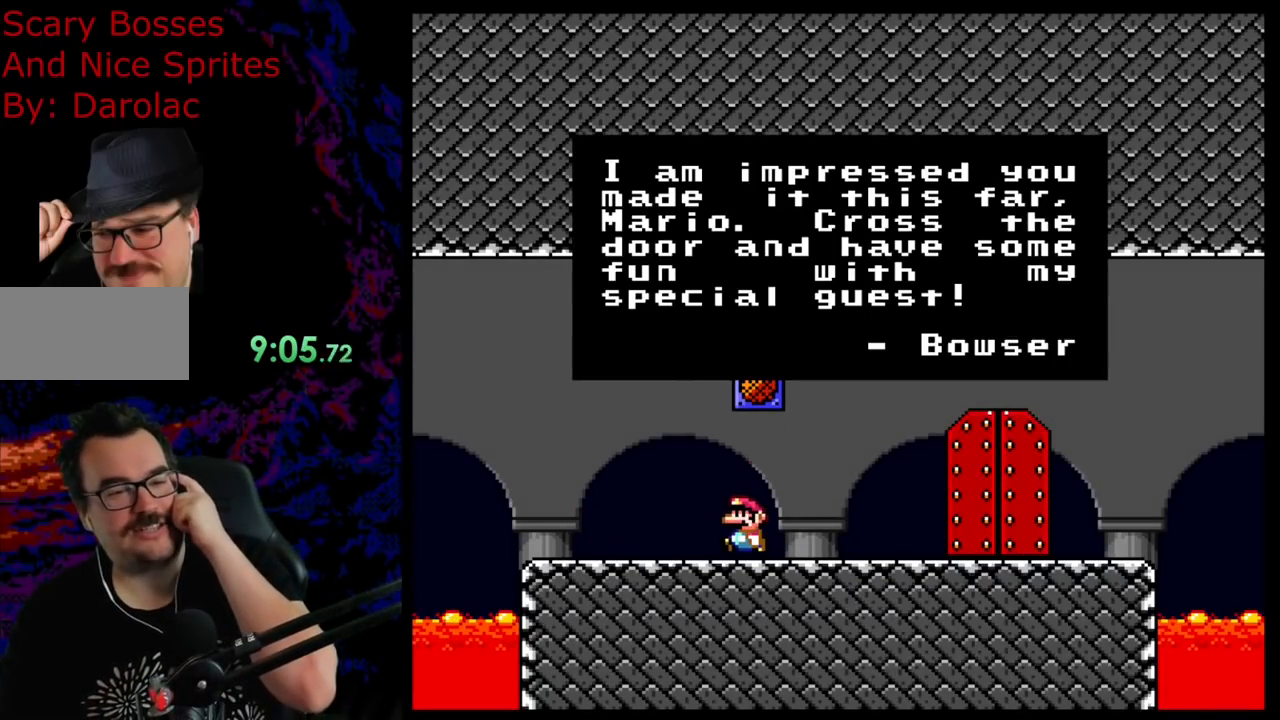
{"buttons": [], "events": []}
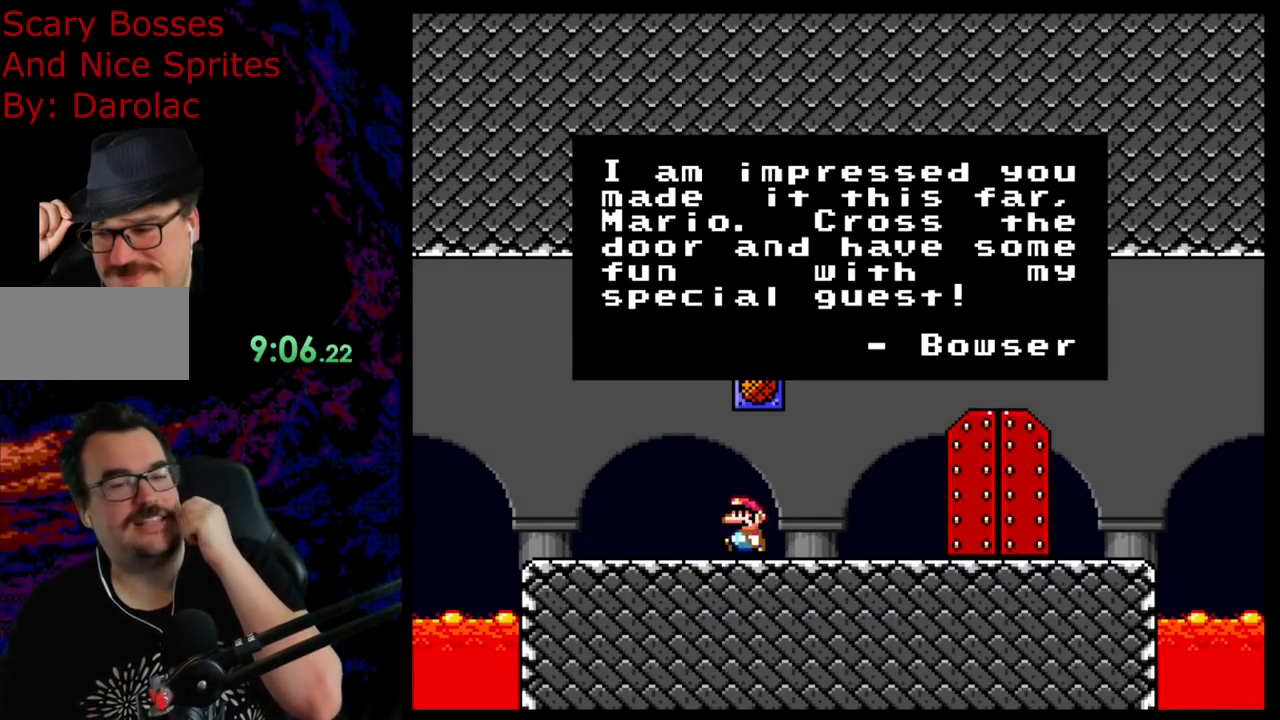
{"buttons": [], "events": []}
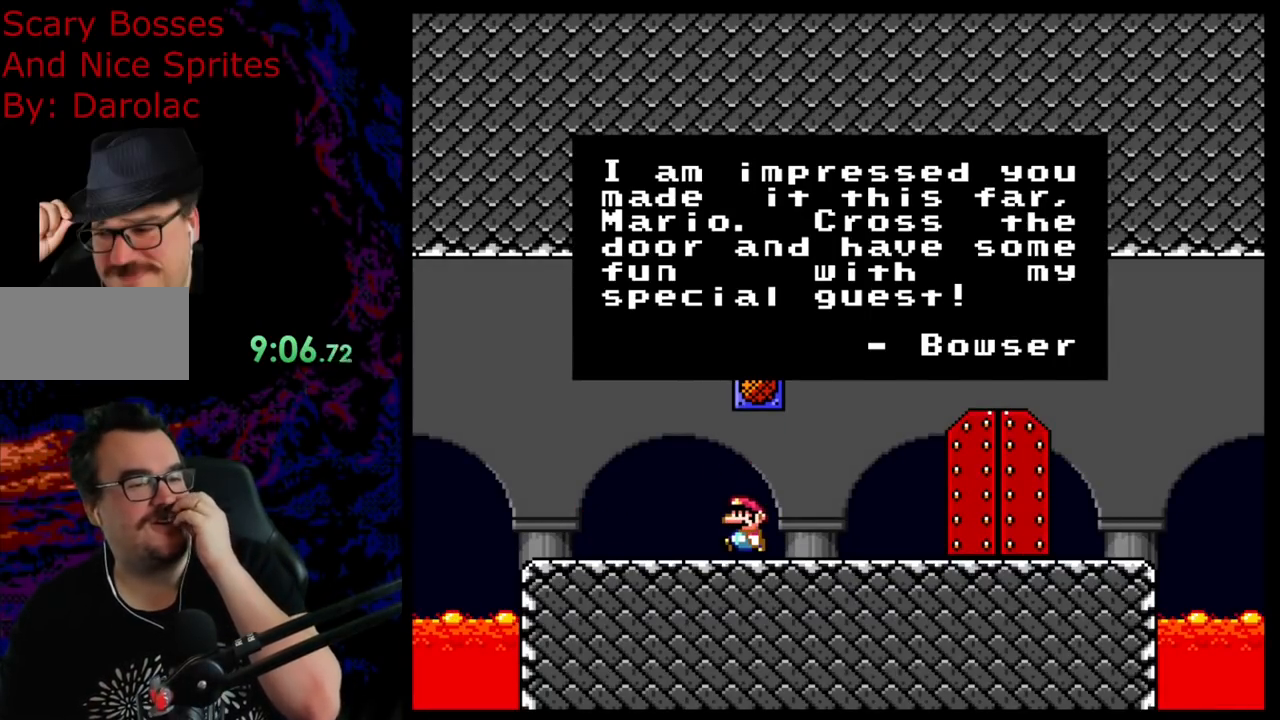
{"buttons": [], "events": []}
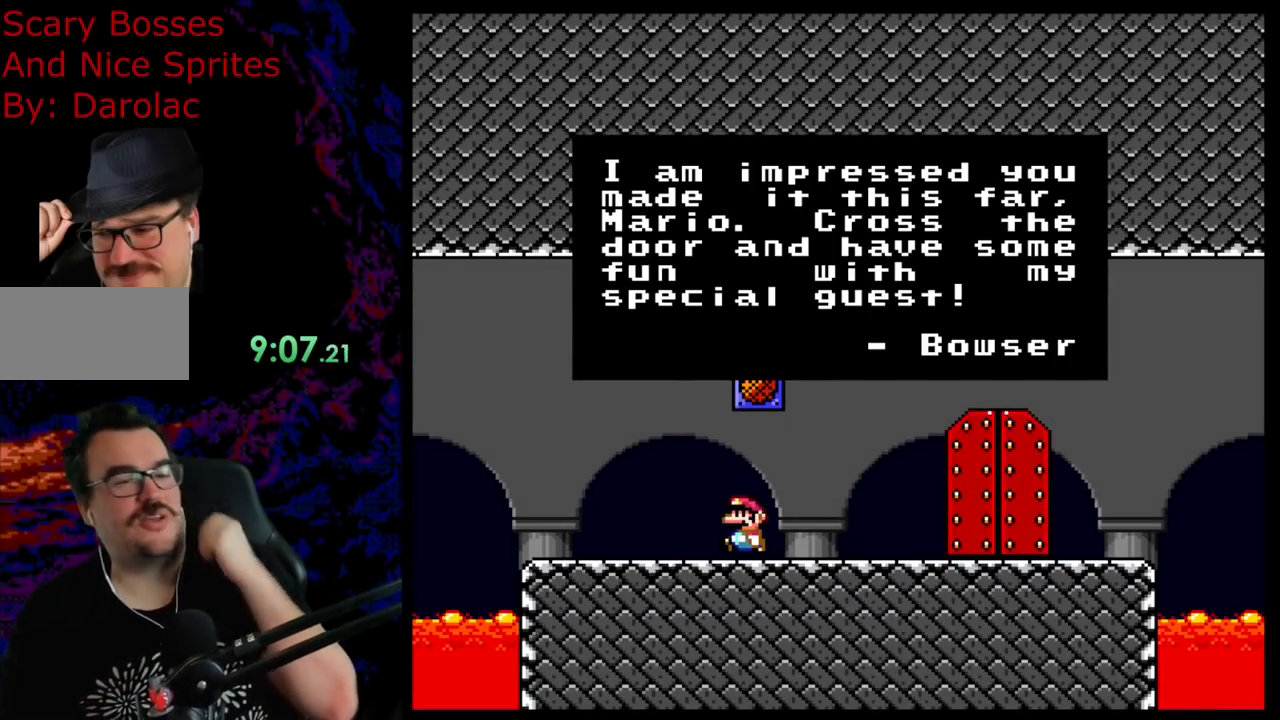
{"buttons": [], "events": []}
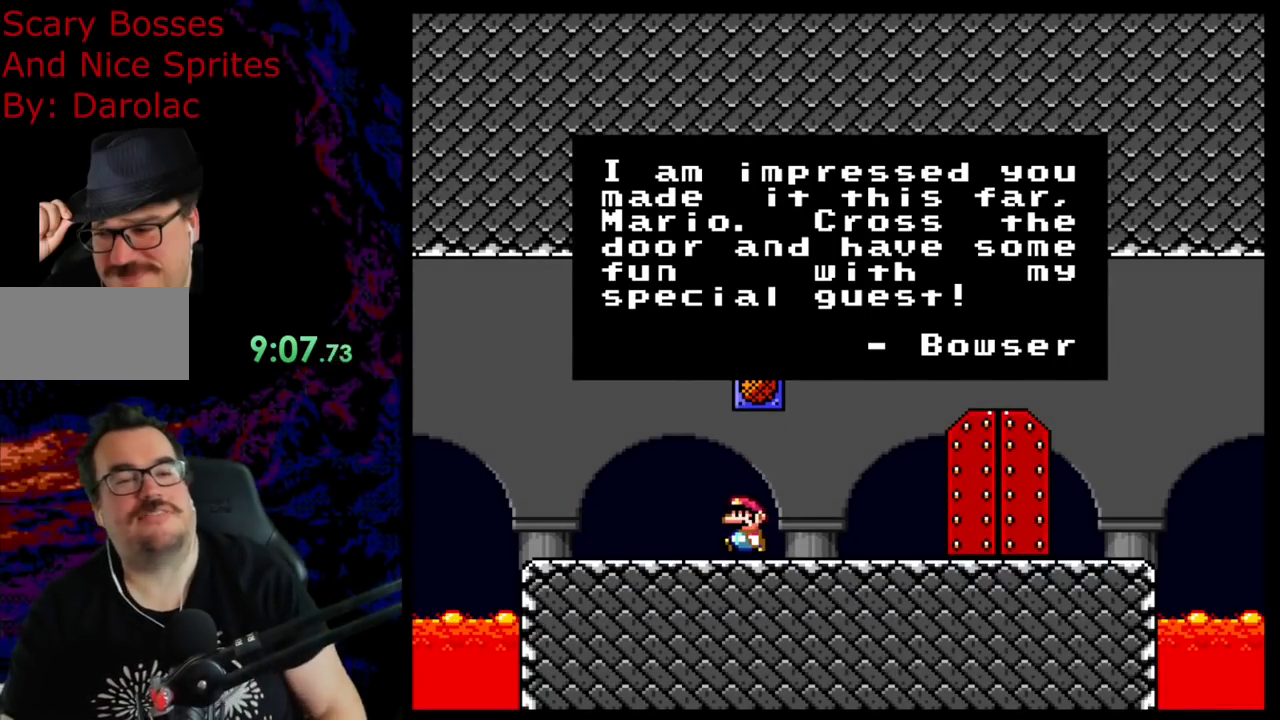
{"buttons": [], "events": []}
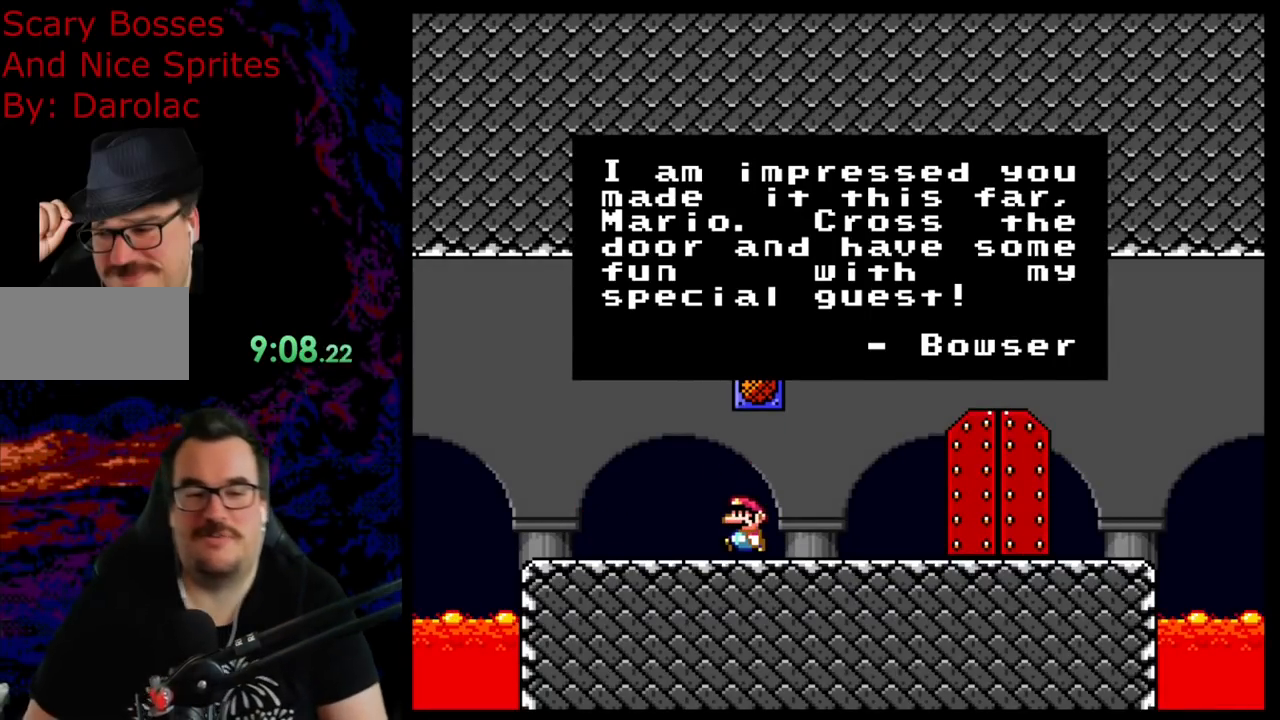
{"buttons": ["Y", "DPAD_RIGHT"], "events": [[117, "B", "down"], [133, "DPAD_RIGHT", "down"], [267, "B", "up"], [350, "Y", "down"]]}
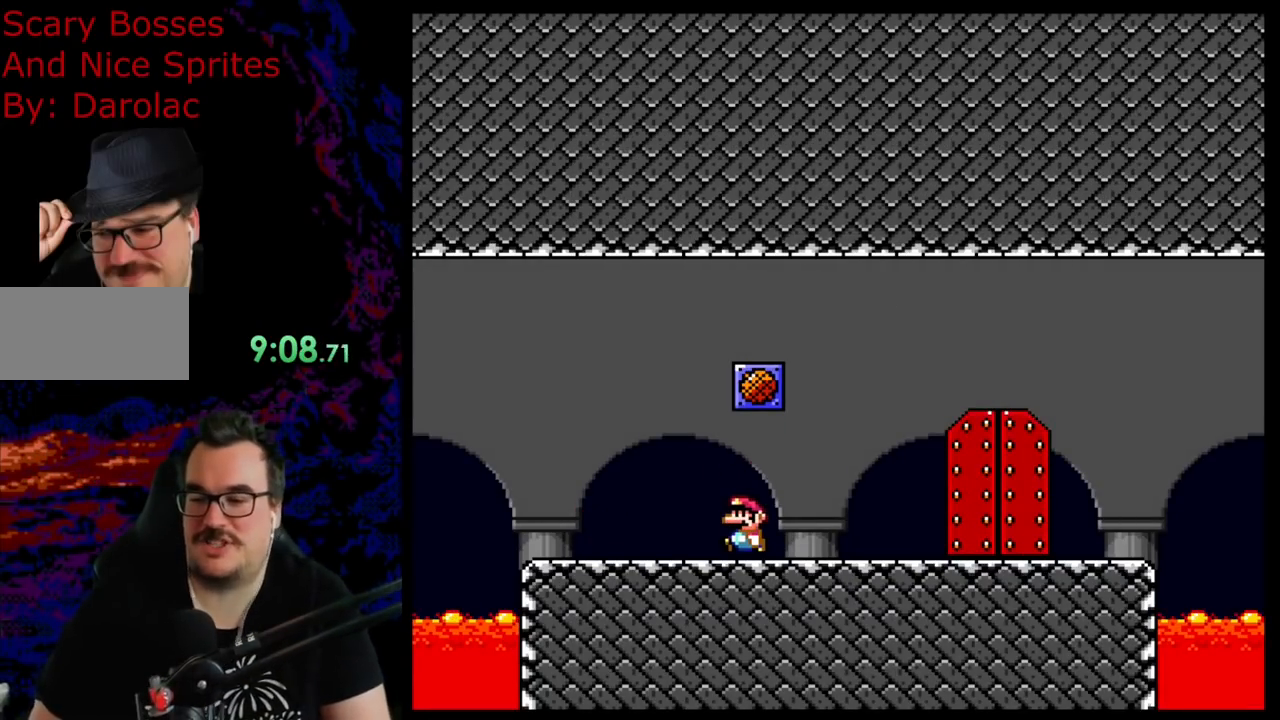
{"buttons": ["Y", "DPAD_RIGHT"], "events": []}
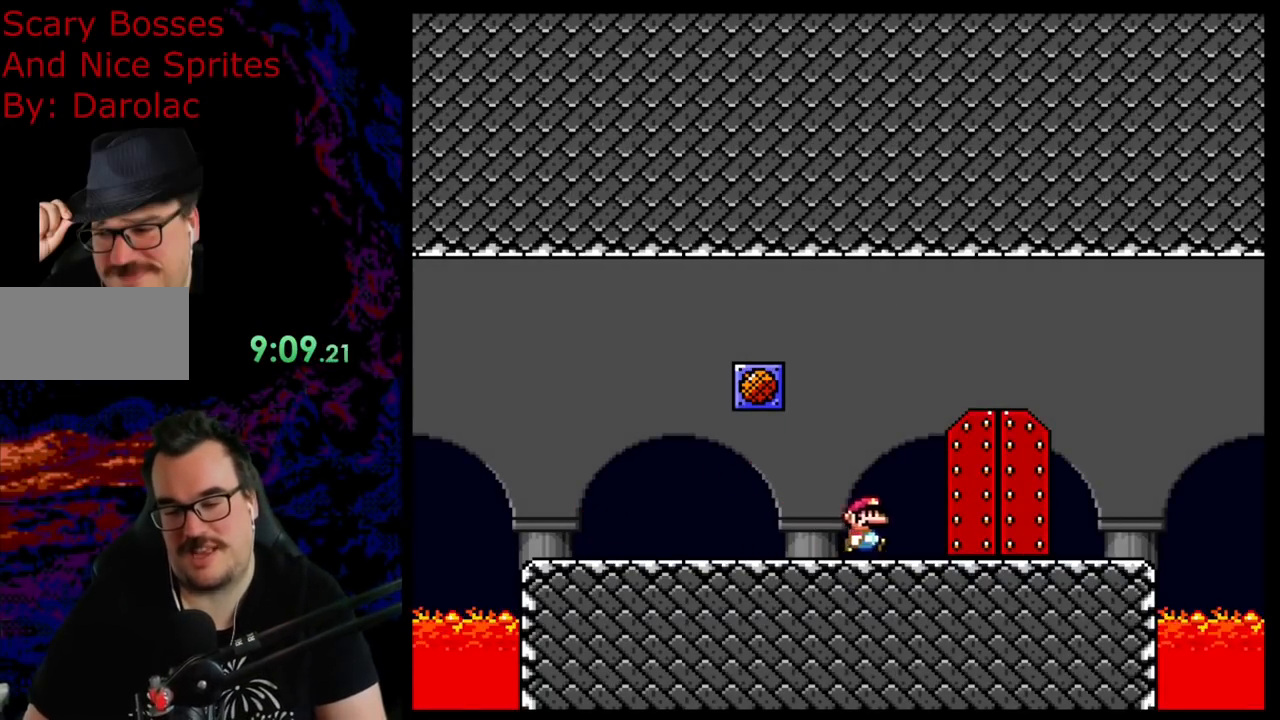
{"buttons": ["Y", "DPAD_UP"], "events": [[183, "DPAD_LEFT", "down"], [183, "DPAD_RIGHT", "up"], [300, "DPAD_UP", "down"], [333, "DPAD_LEFT", "up"]]}
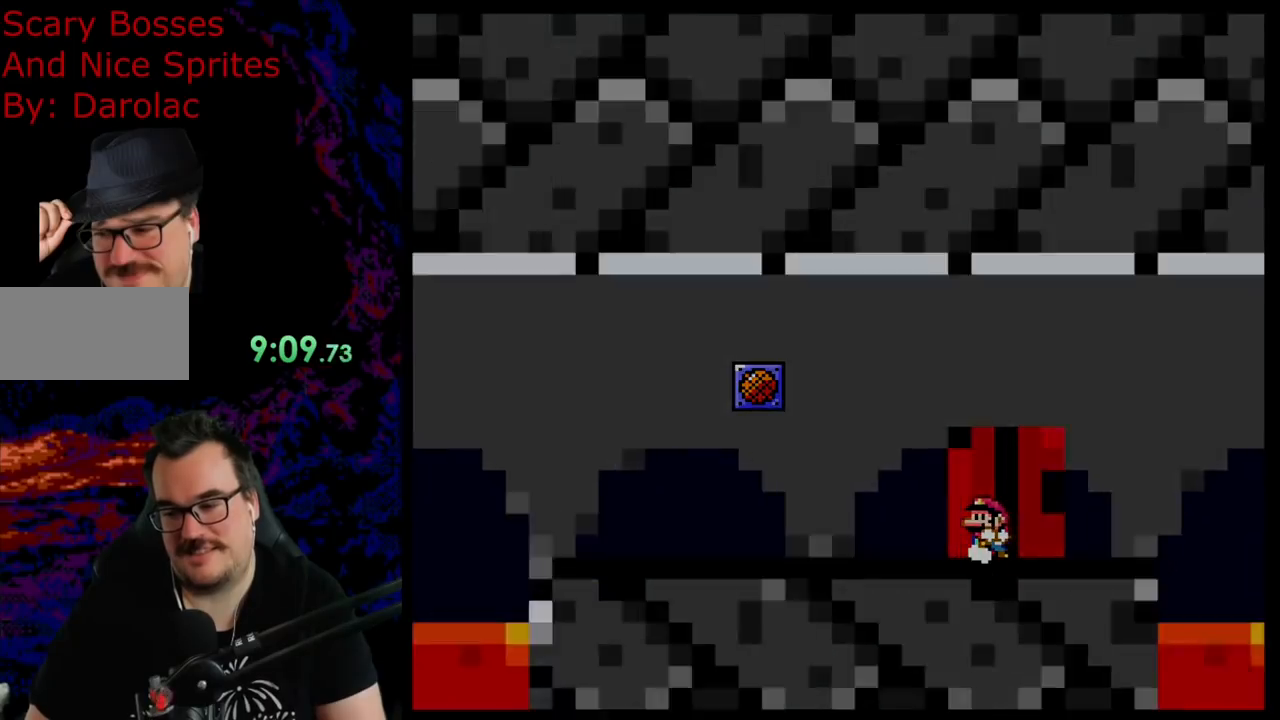
{"buttons": [], "events": [[17, "DPAD_UP", "up"], [117, "Y", "up"]]}
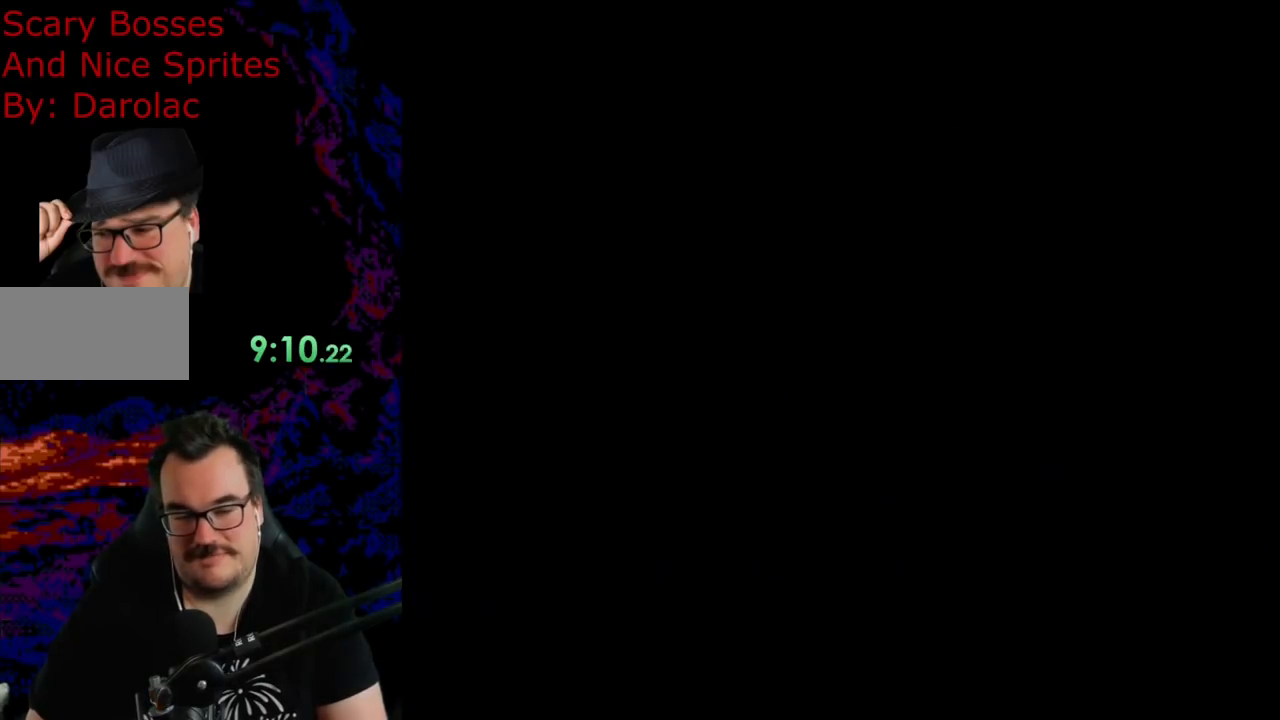
{"buttons": [], "events": []}
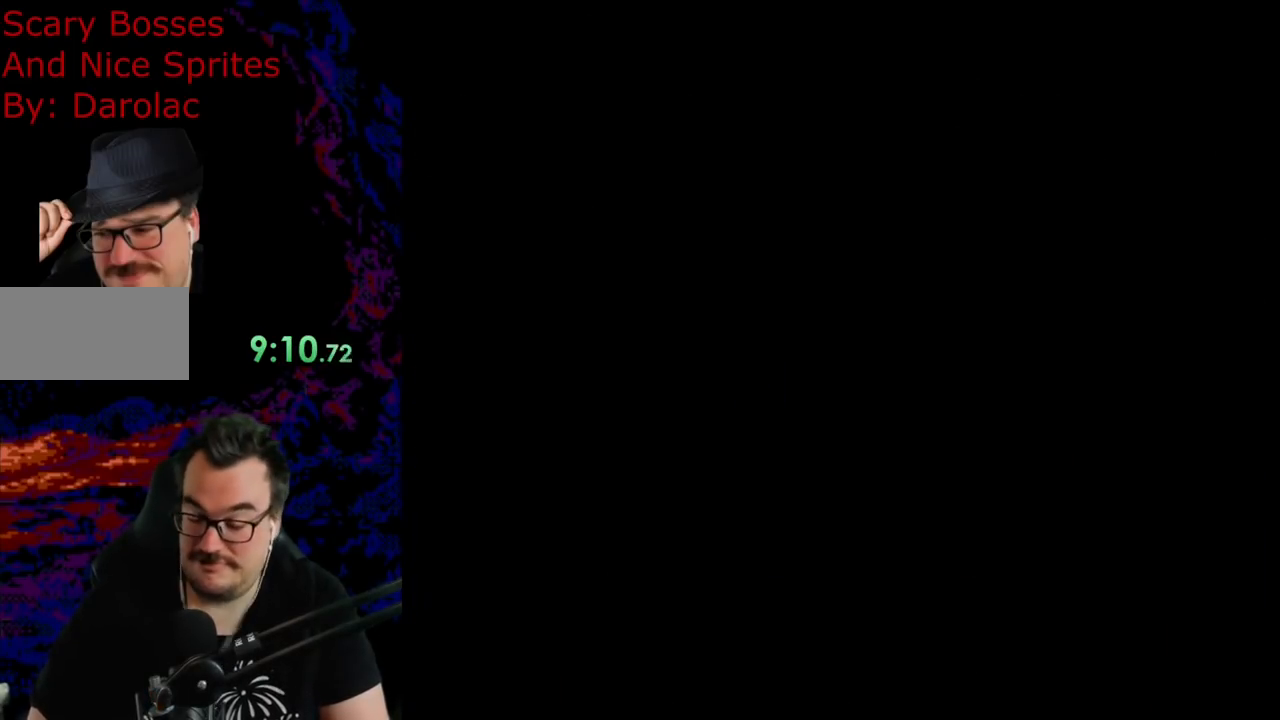
{"buttons": [], "events": []}
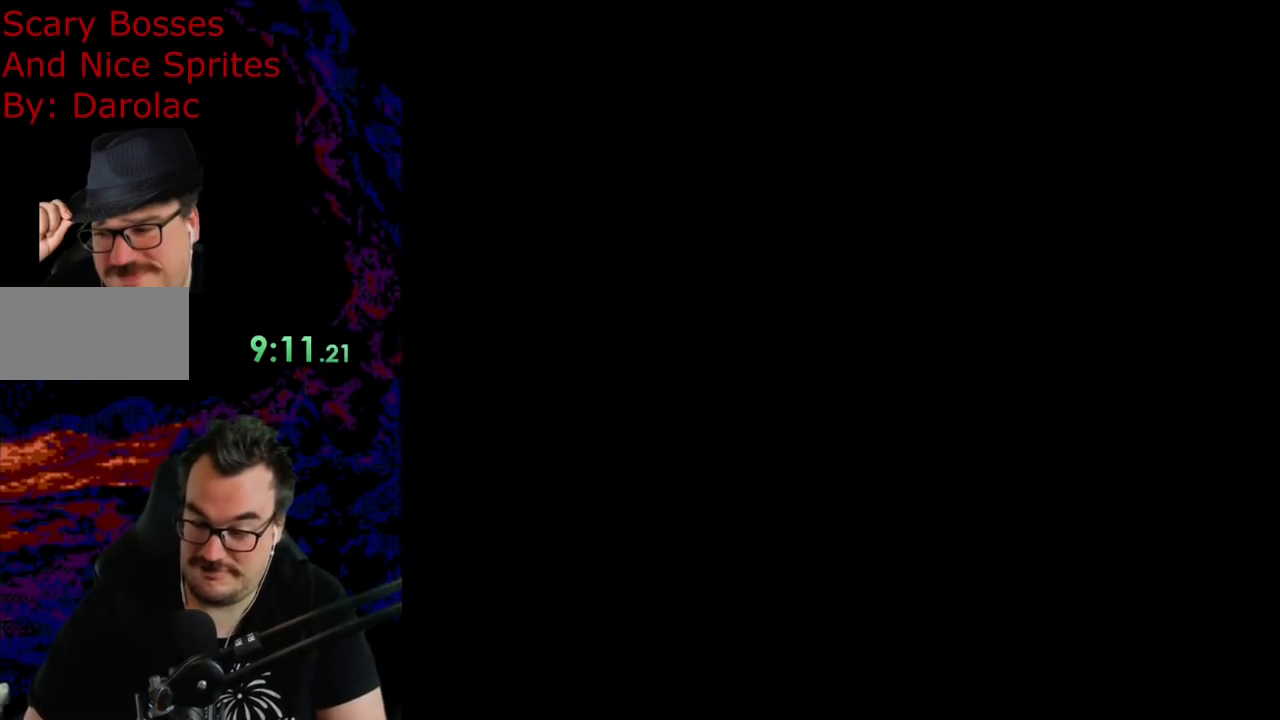
{"buttons": [], "events": []}
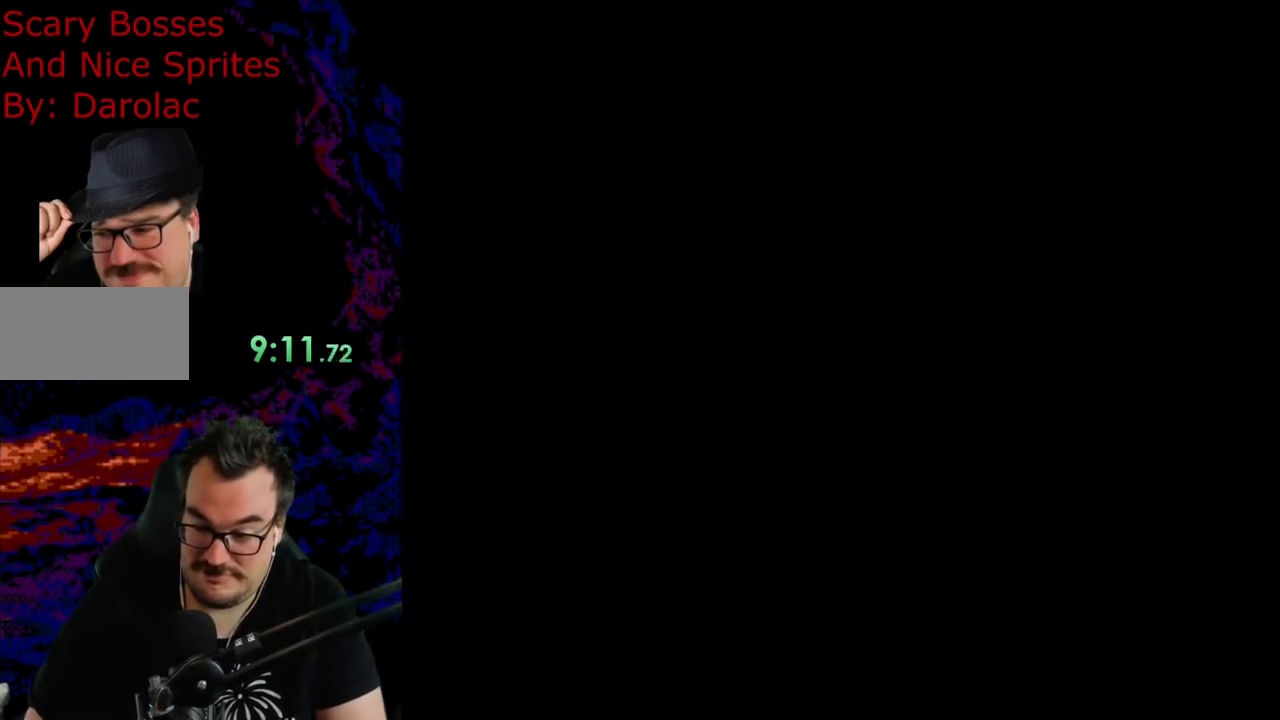
{"buttons": [], "events": []}
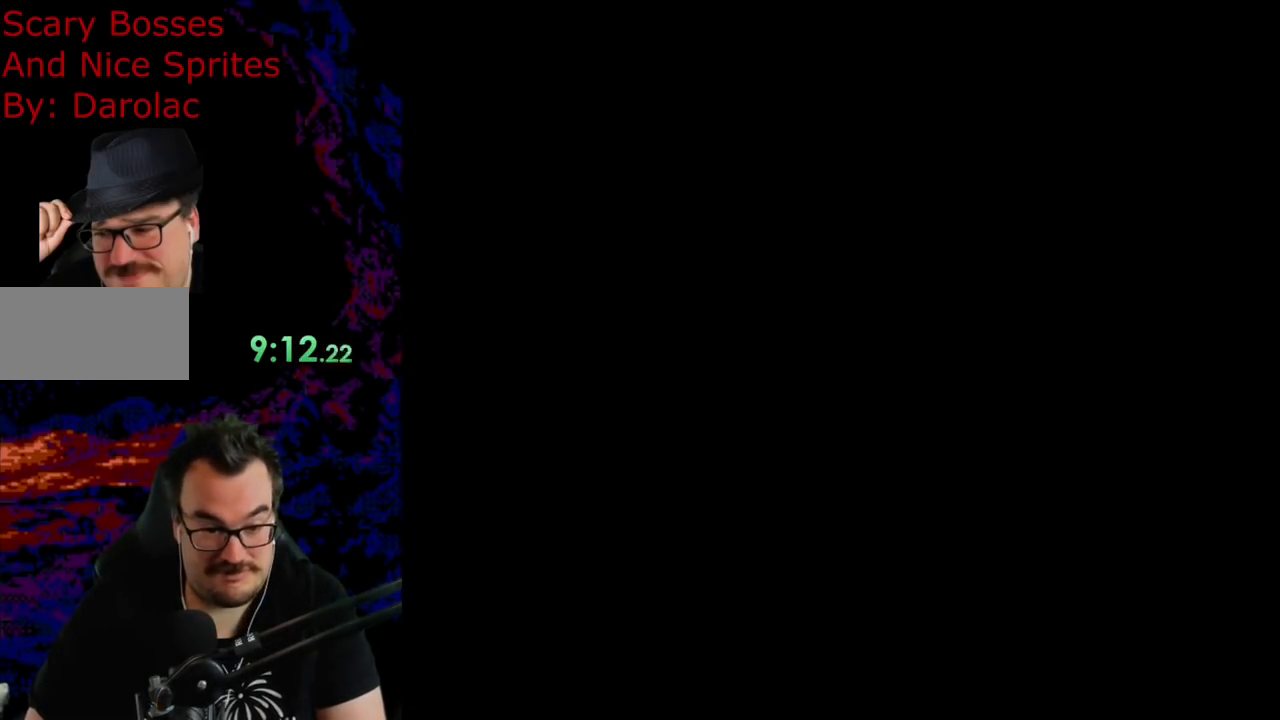
{"buttons": [], "events": []}
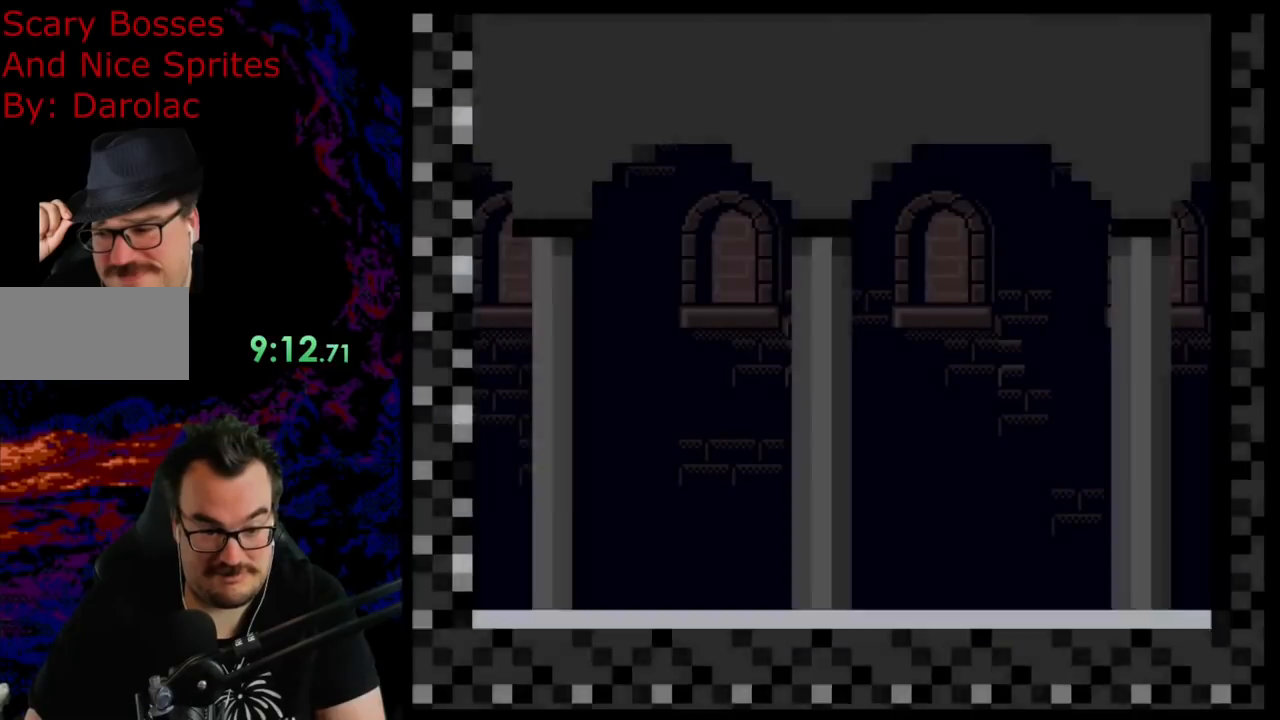
{"buttons": [], "events": []}
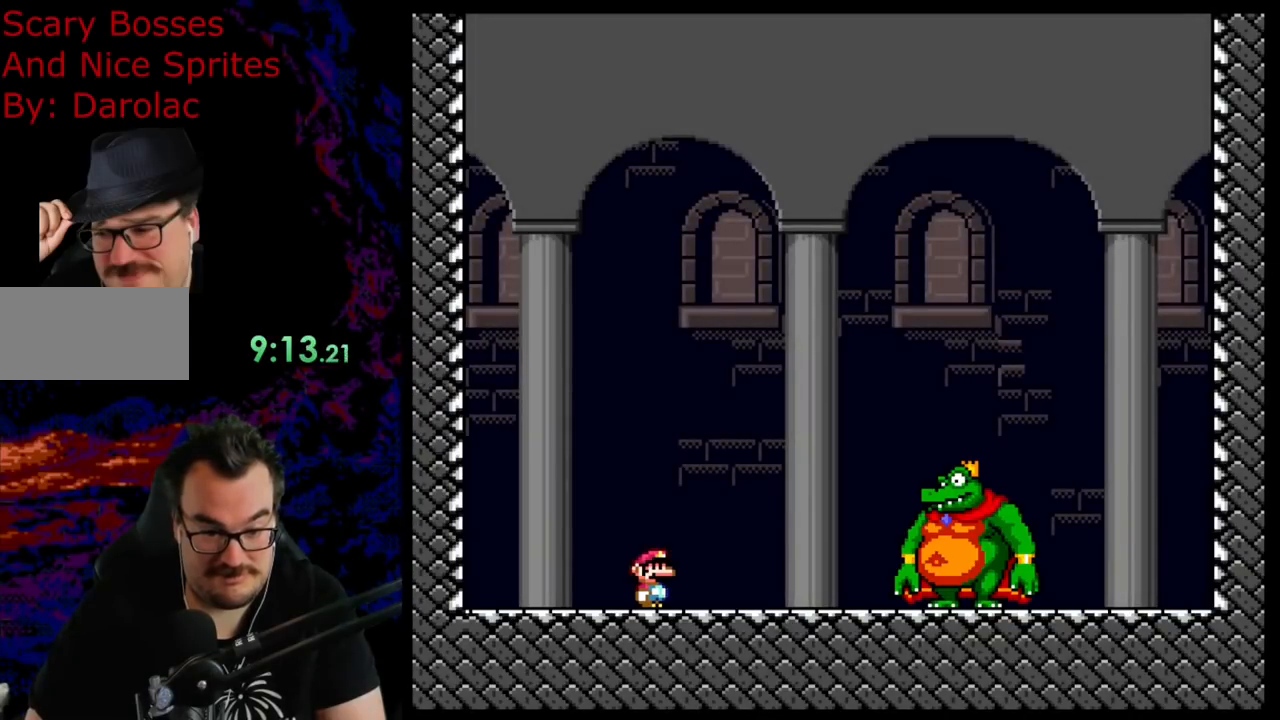
{"buttons": ["DPAD_LEFT"], "events": [[383, "DPAD_LEFT", "down"]]}
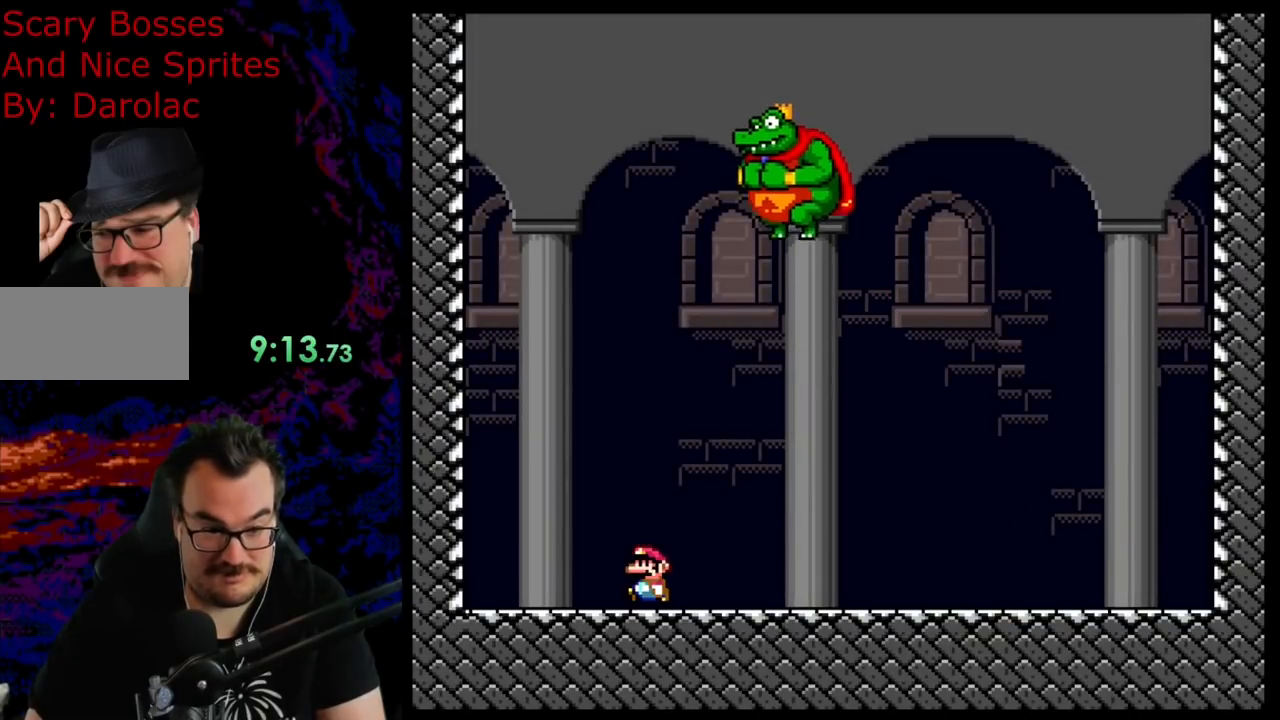
{"buttons": ["Y", "DPAD_RIGHT"], "events": [[50, "Y", "down"], [83, "DPAD_LEFT", "up"], [100, "DPAD_RIGHT", "down"]]}
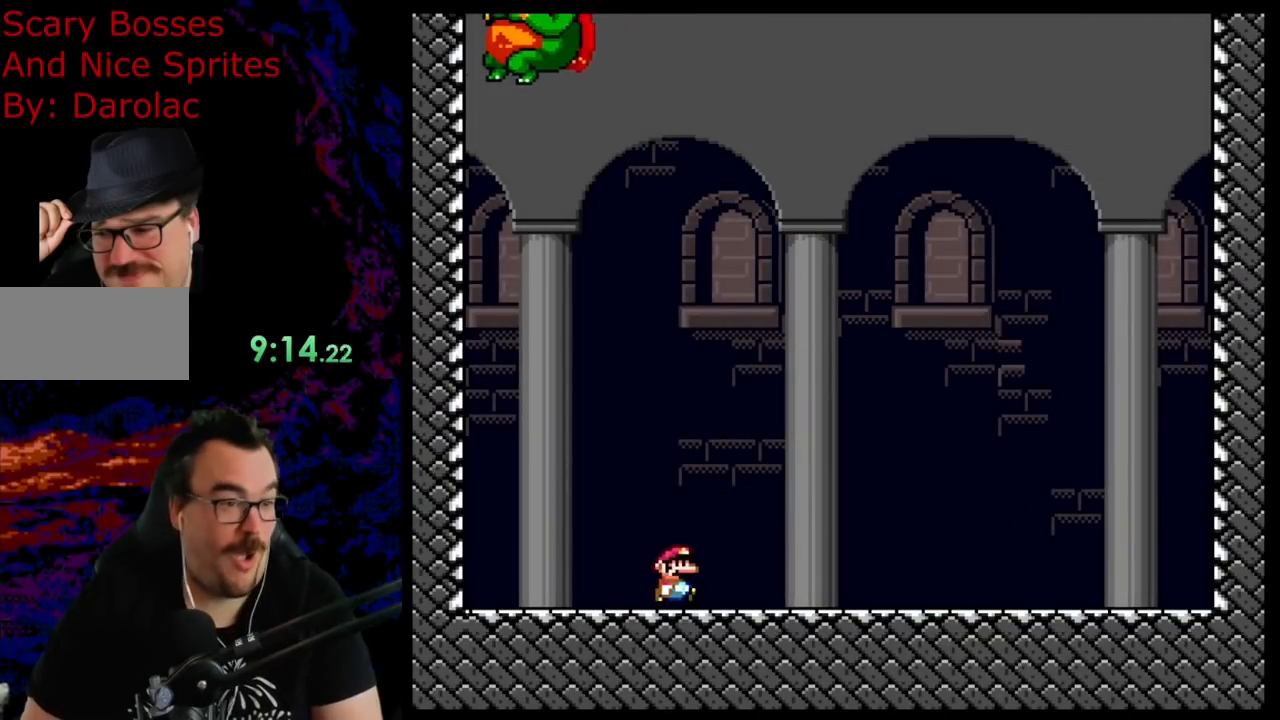
{"buttons": ["B", "Y", "DPAD_RIGHT"], "events": [[33, "B", "down"]]}
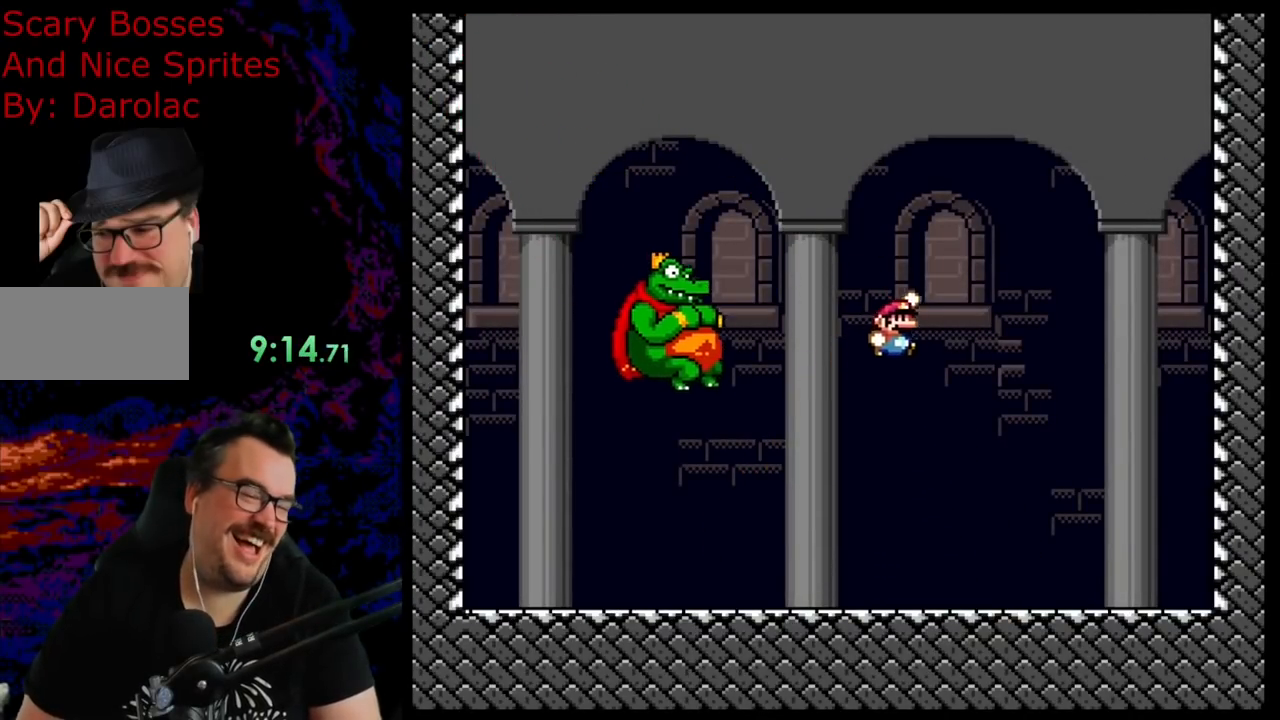
{"buttons": ["Y", "DPAD_LEFT"], "events": [[267, "B", "up"], [317, "DPAD_LEFT", "down"], [317, "DPAD_RIGHT", "up"]]}
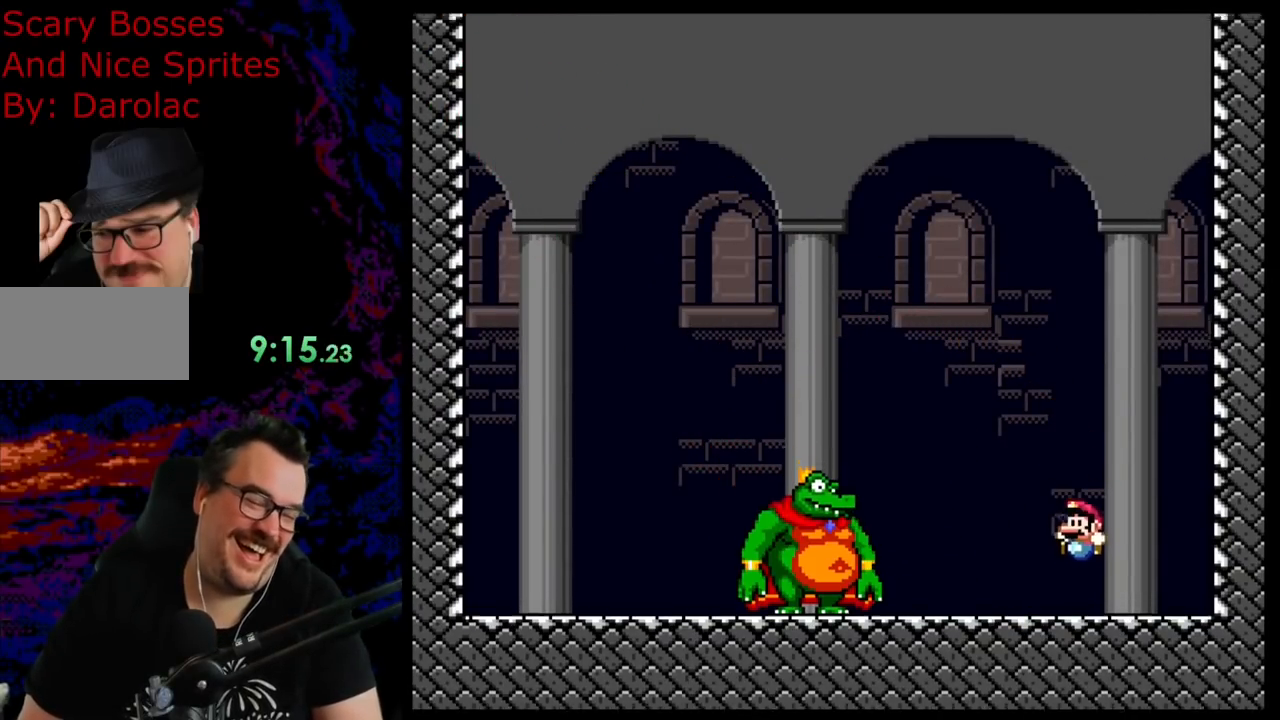
{"buttons": ["Y", "DPAD_LEFT"], "events": [[117, "DPAD_LEFT", "up"], [183, "DPAD_LEFT", "down"], [200, "B", "down"], [500, "B", "up"]]}
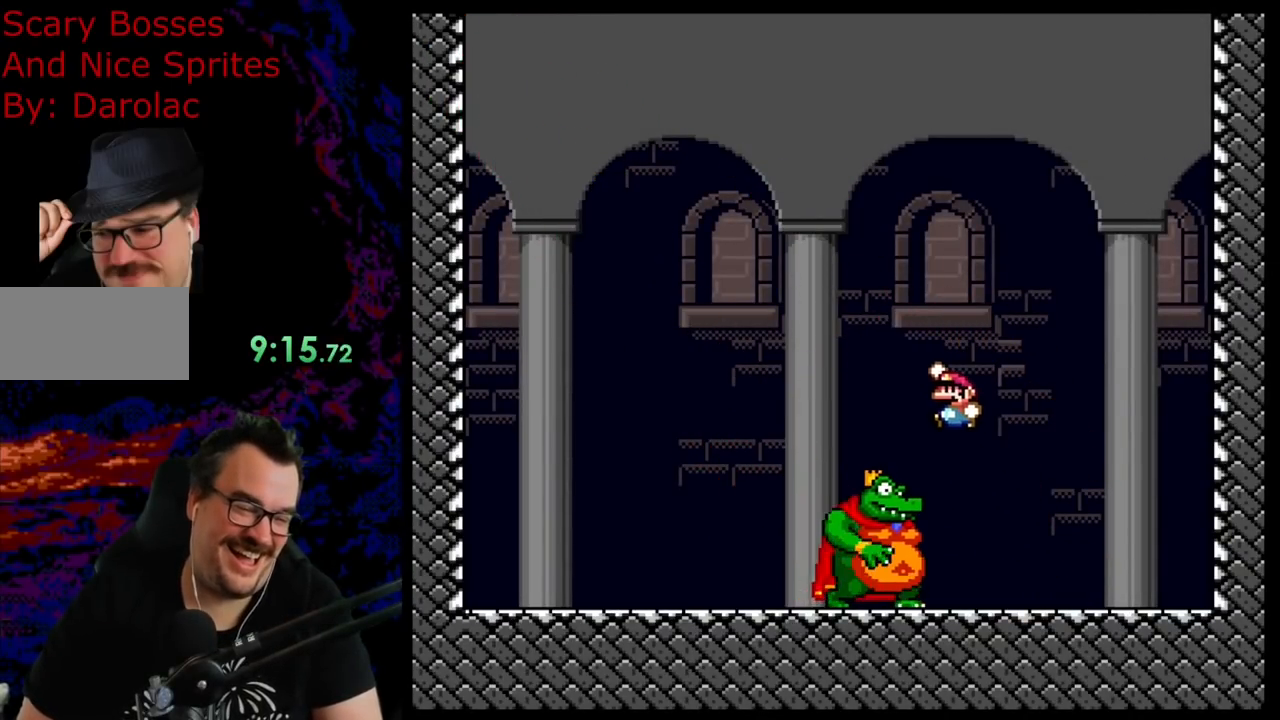
{"buttons": ["Y", "DPAD_LEFT"], "events": [[133, "B", "down"], [333, "B", "up"]]}